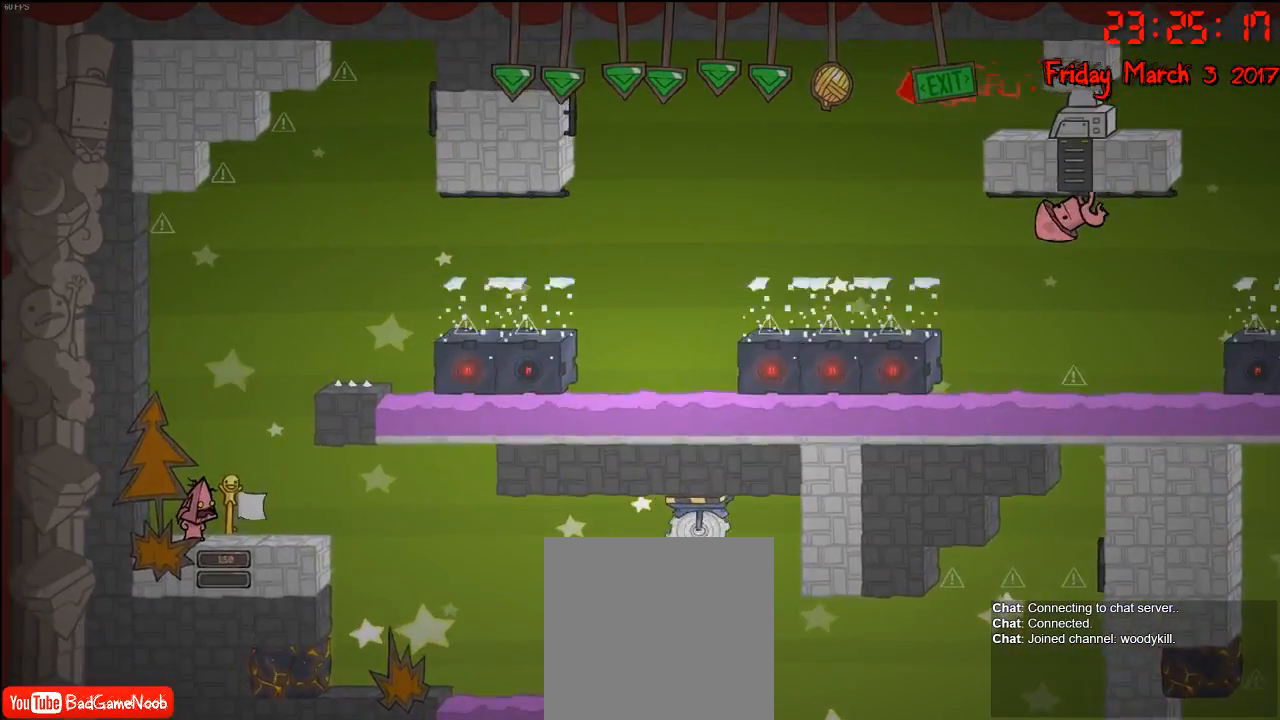
Gameplay with a controller (Xbox layout); each line is a JSON object with the inputs held at the frame after it. "events" lists button and stick changes between this image and that frame as [ms after this image, input, new state], when the widget could be followed in between.
{"buttons": [], "left_stick": "right", "right_stick": "center", "events": [[450, "left_stick", "right"]]}
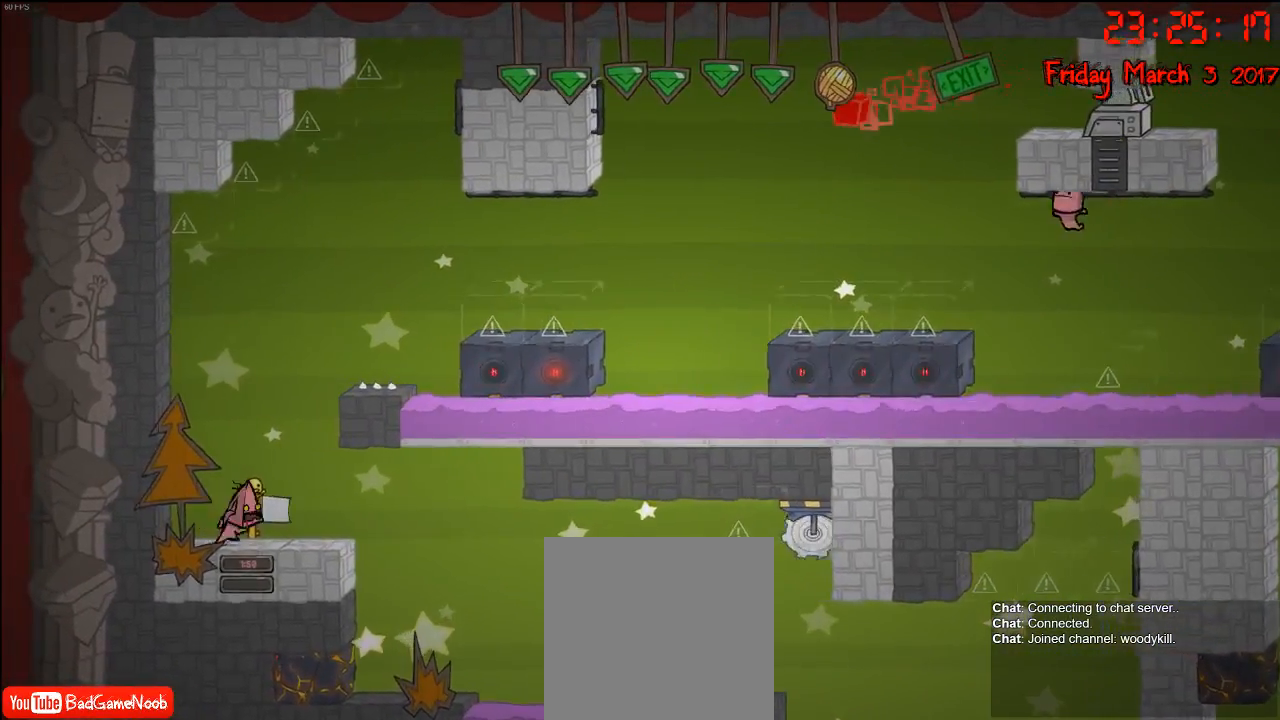
{"buttons": [], "left_stick": "center", "right_stick": "center", "events": [[100, "left_stick", "center"]]}
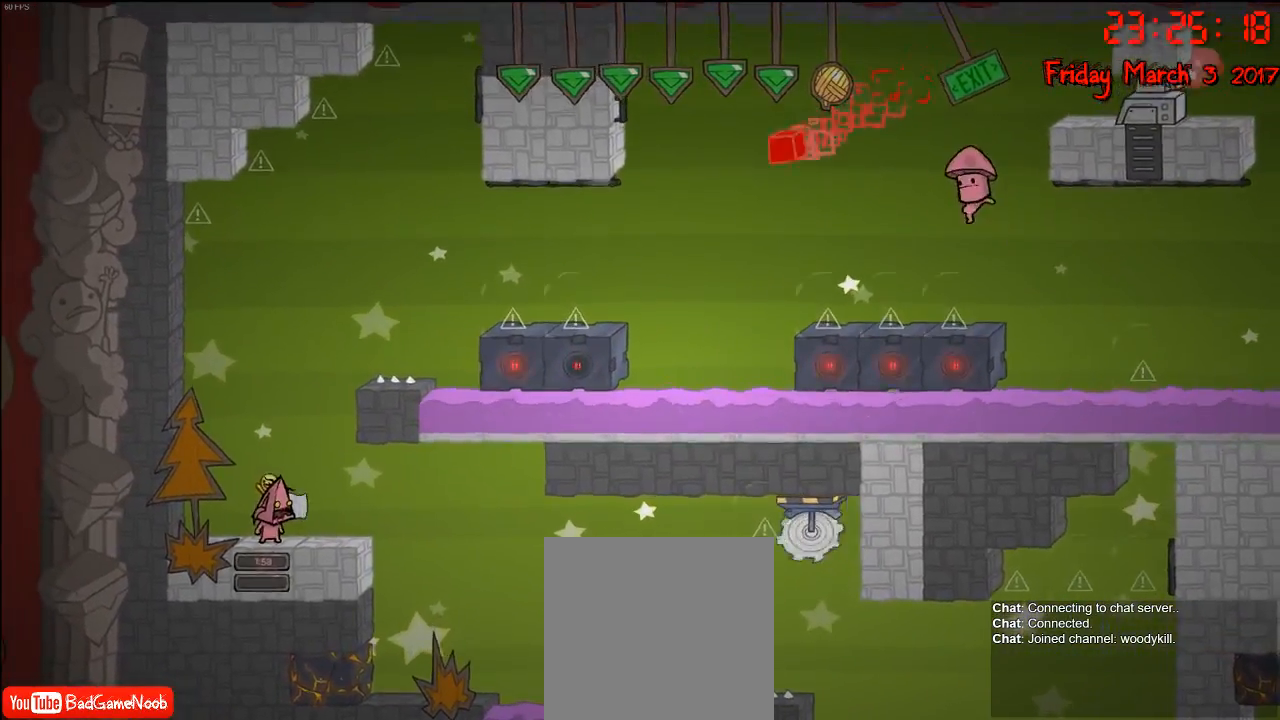
{"buttons": [], "left_stick": "center", "right_stick": "center", "events": [[83, "left_stick", "right"], [183, "left_stick", "center"]]}
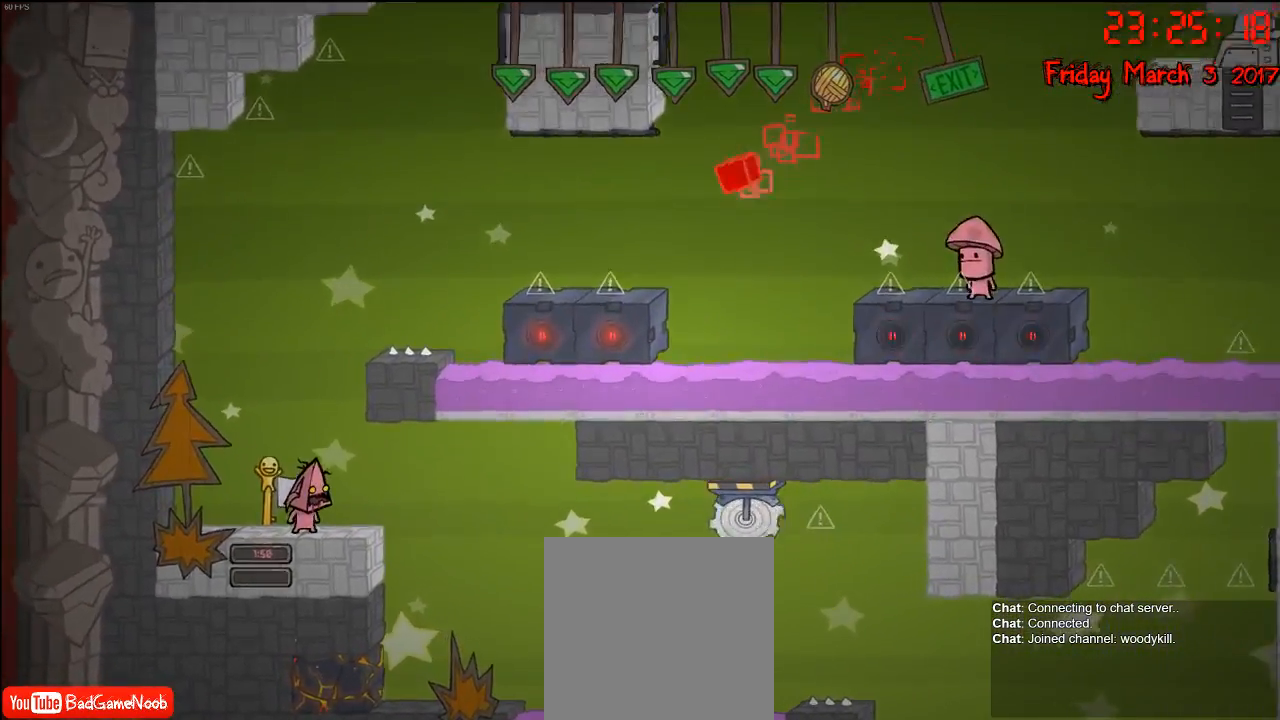
{"buttons": [], "left_stick": "center", "right_stick": "center", "events": []}
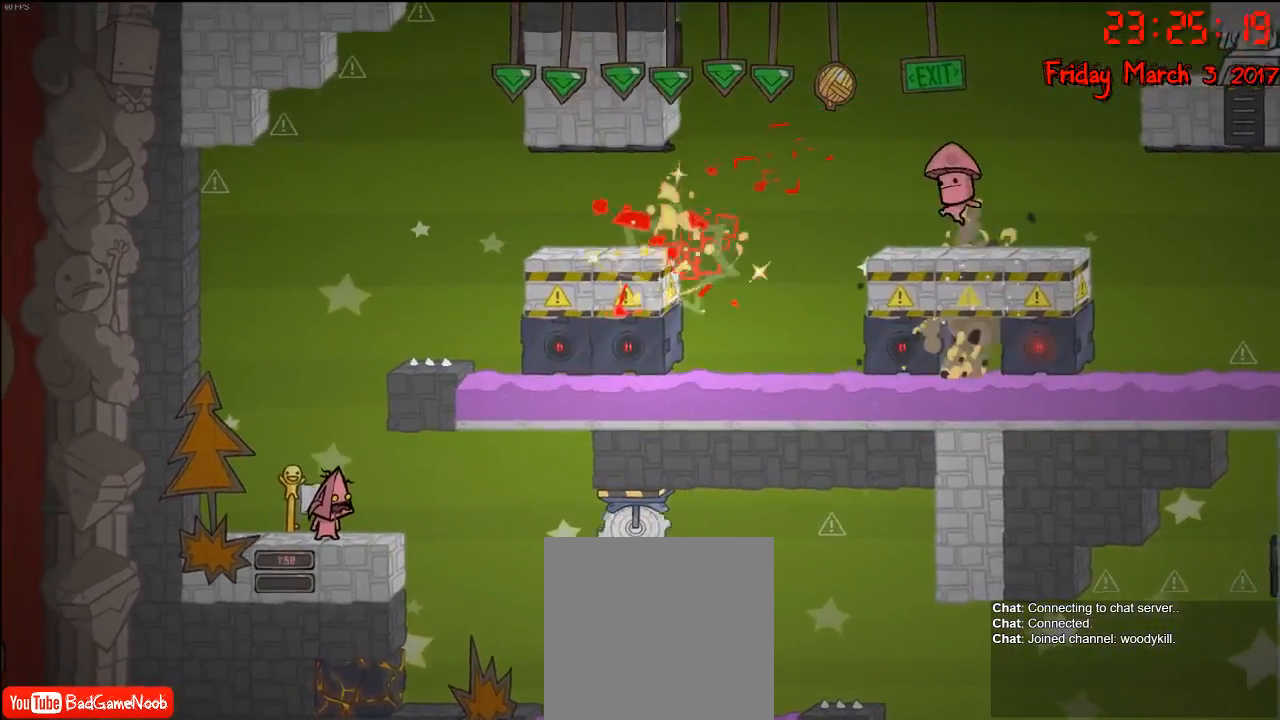
{"buttons": [], "left_stick": "center", "right_stick": "center", "events": []}
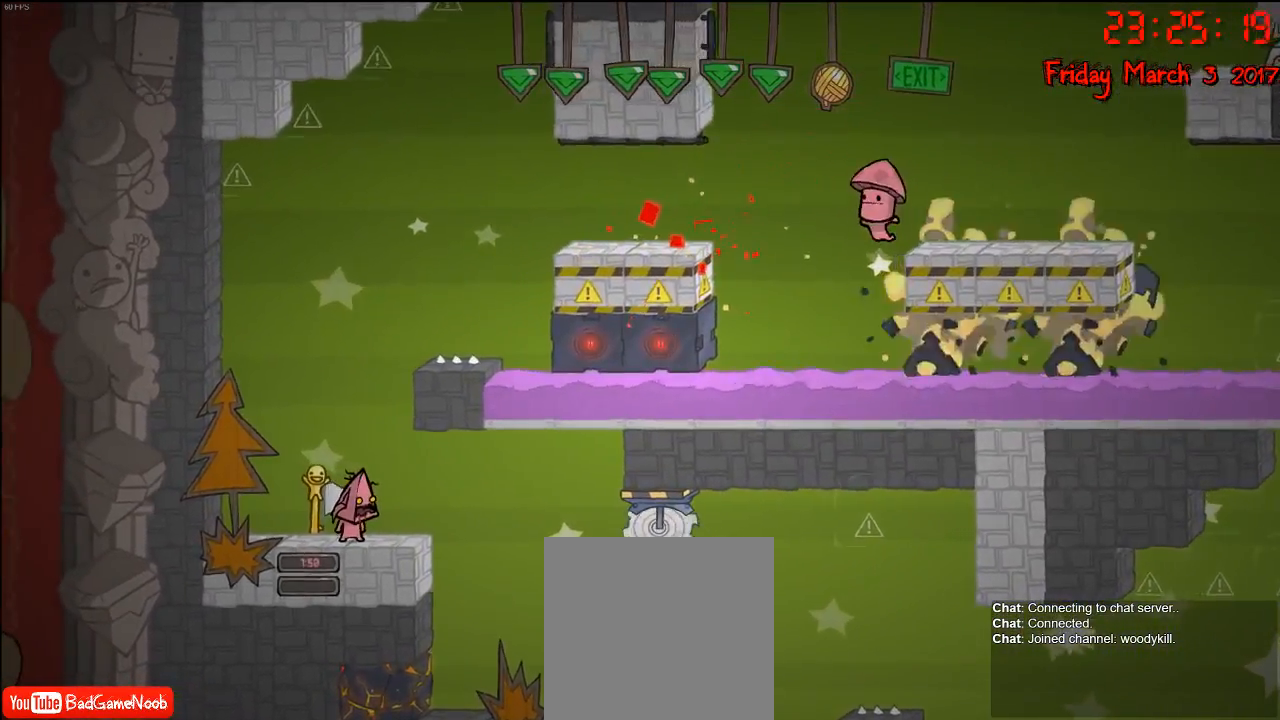
{"buttons": [], "left_stick": "right", "right_stick": "center", "events": [[450, "left_stick", "right"]]}
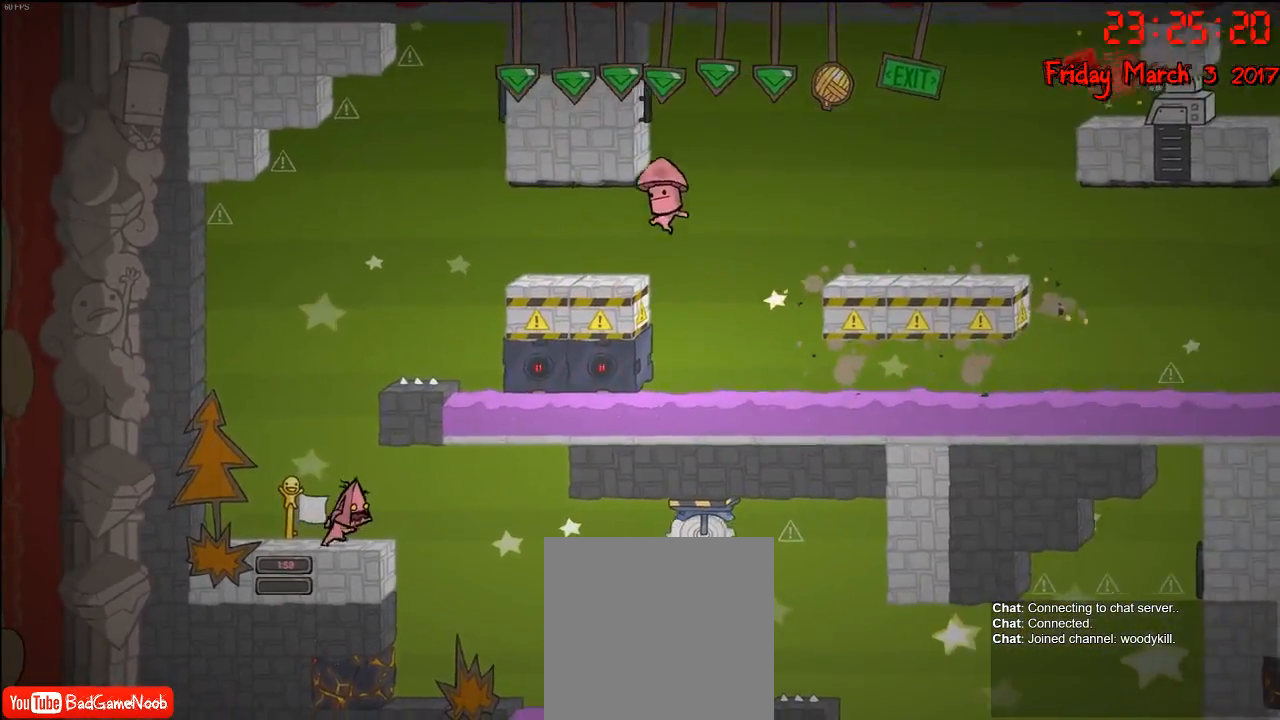
{"buttons": [], "left_stick": "center", "right_stick": "center", "events": [[483, "left_stick", "center"]]}
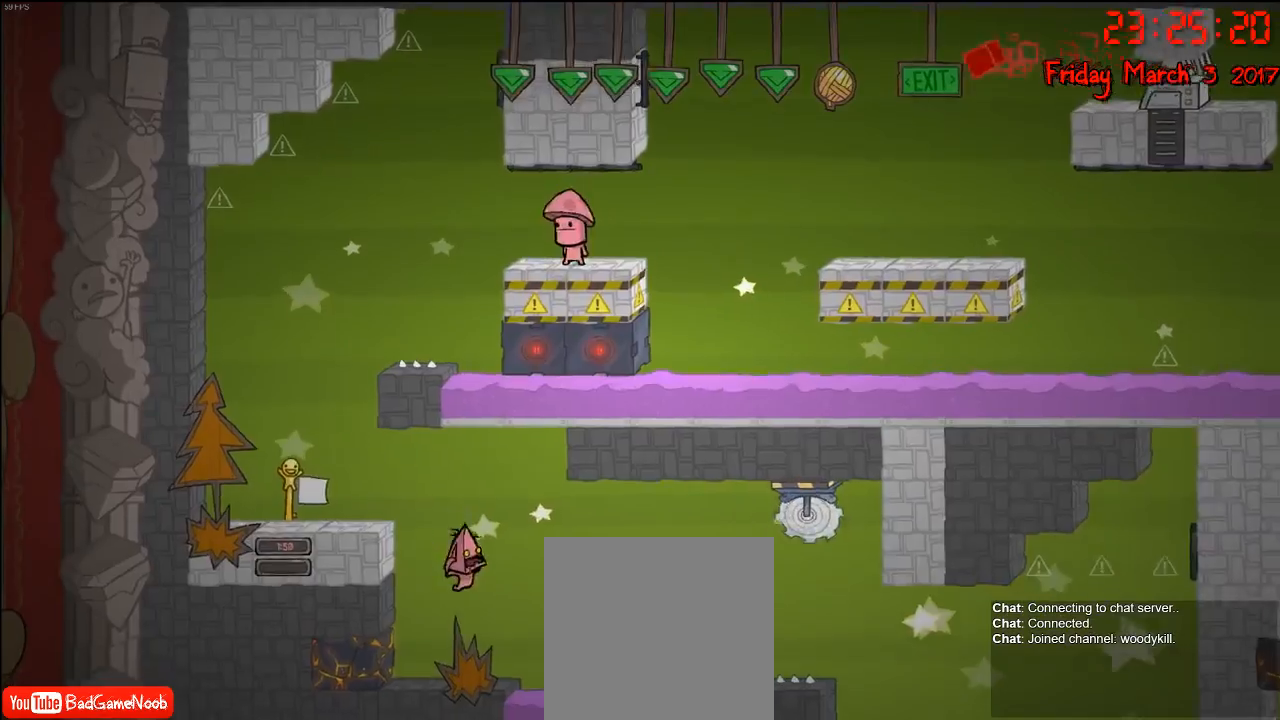
{"buttons": [], "left_stick": "center", "right_stick": "center", "events": []}
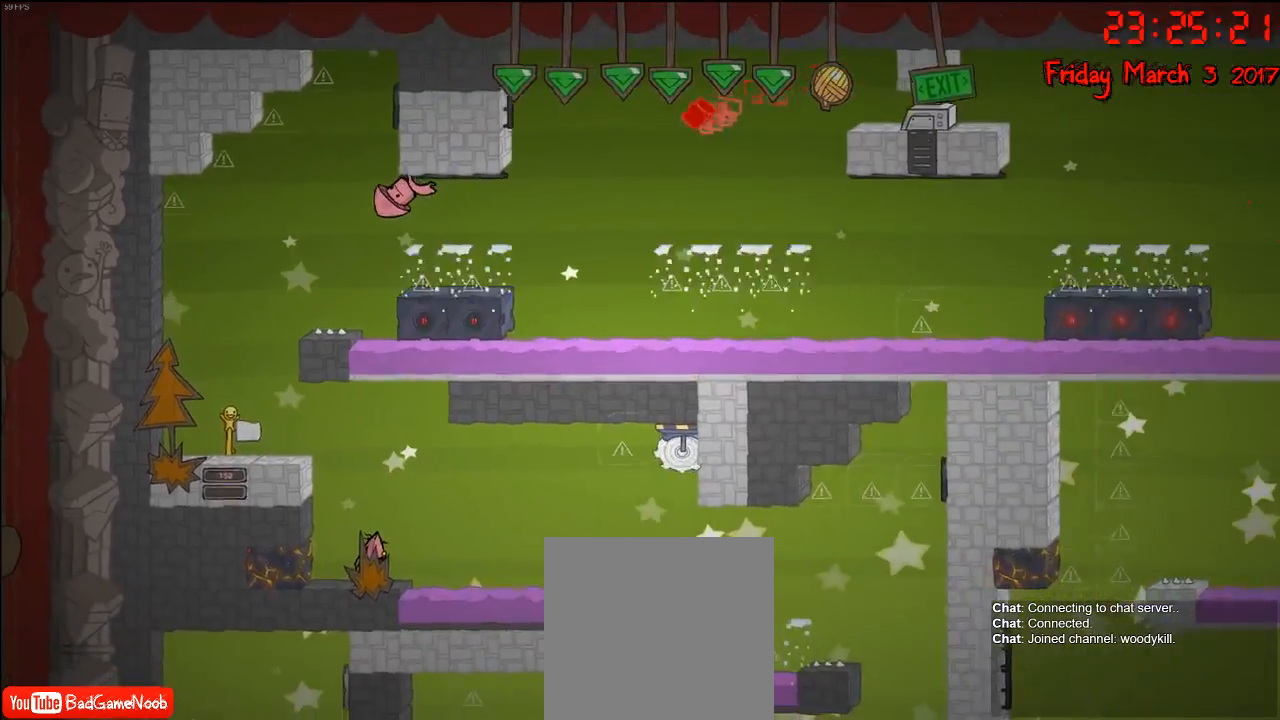
{"buttons": [], "left_stick": "center", "right_stick": "center", "events": []}
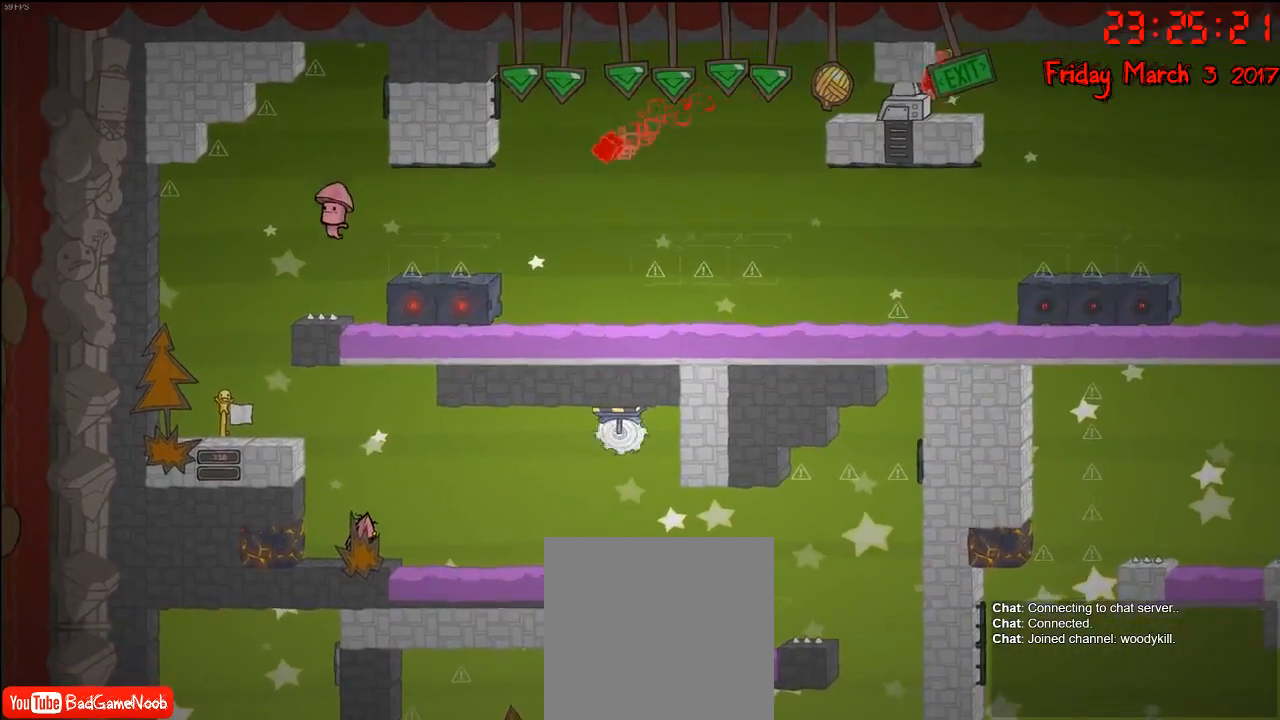
{"buttons": [], "left_stick": "left", "right_stick": "center", "events": [[300, "left_stick", "left"]]}
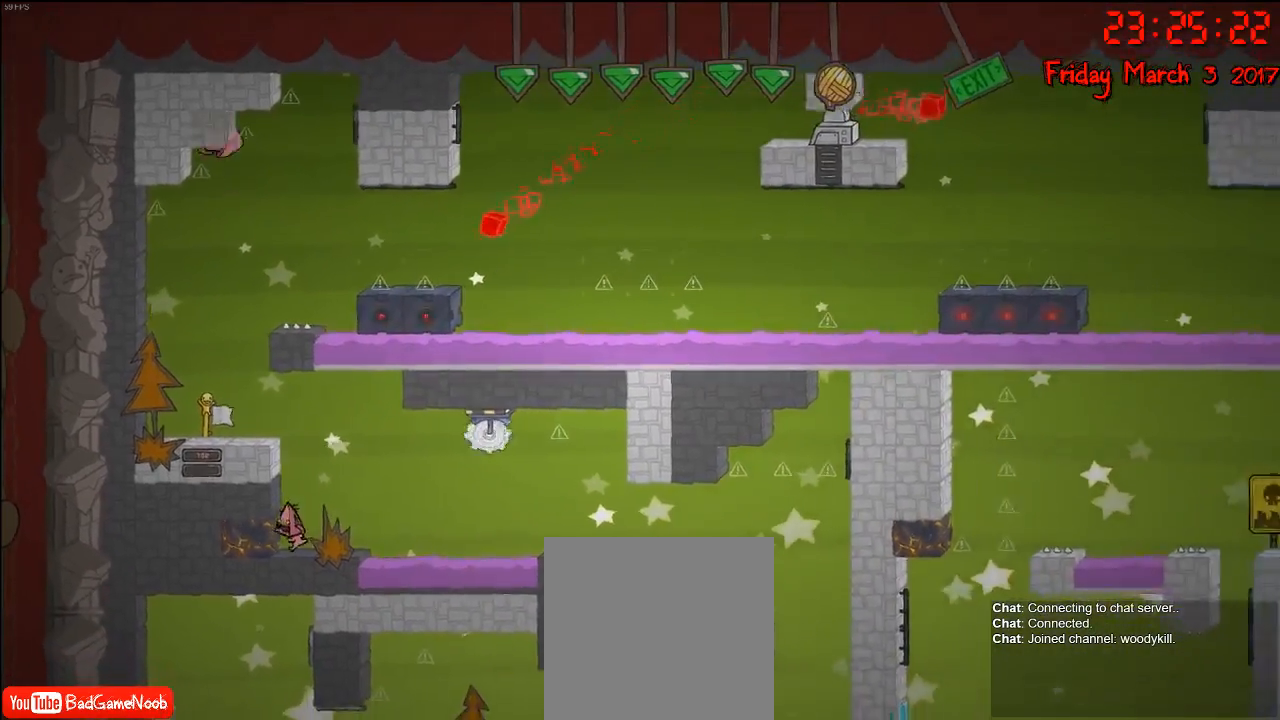
{"buttons": [], "left_stick": "center", "right_stick": "center", "events": [[433, "left_stick", "center"]]}
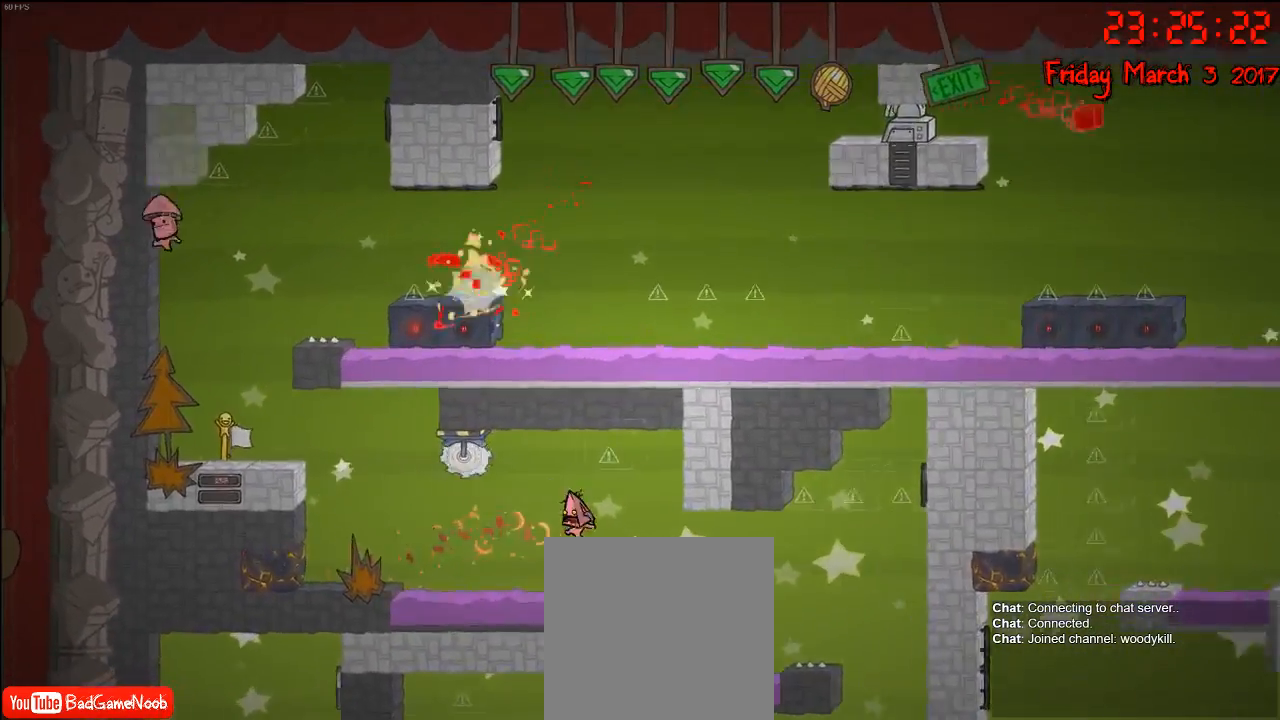
{"buttons": [], "left_stick": "right", "right_stick": "center", "events": [[33, "left_stick", "right"], [217, "A", "down"], [433, "A", "up"]]}
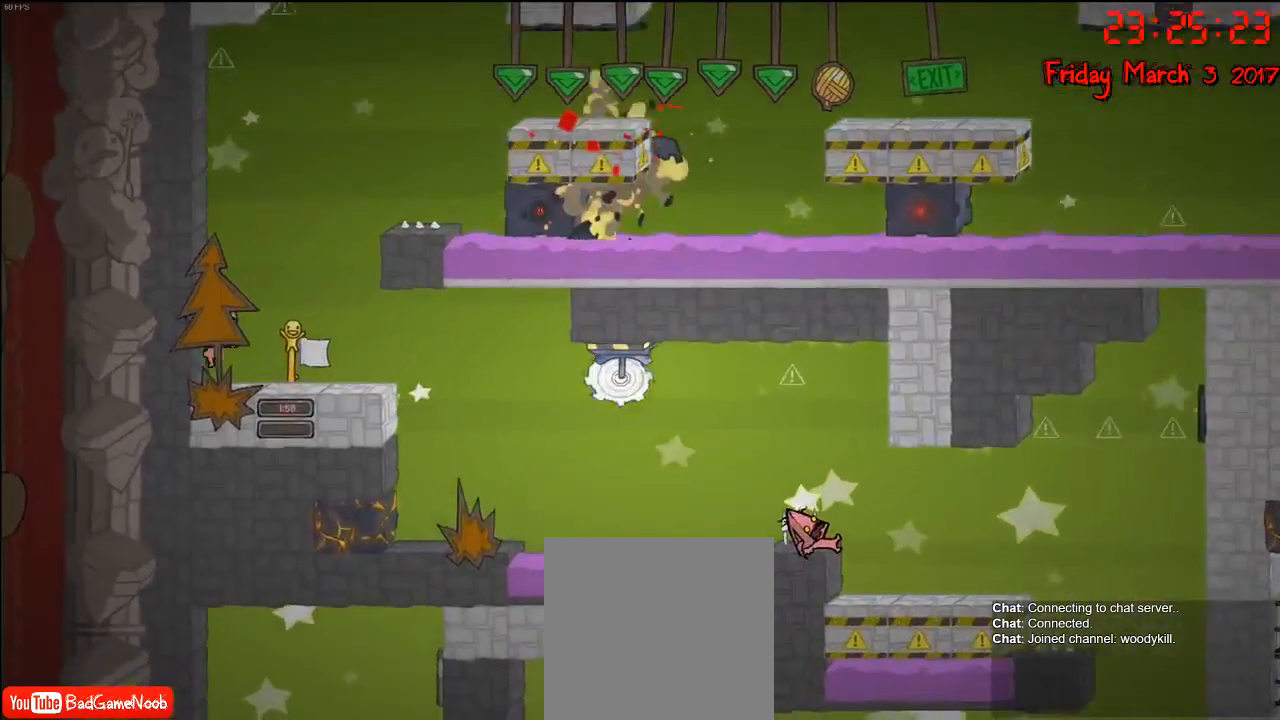
{"buttons": [], "left_stick": "center", "right_stick": "center", "events": [[117, "left_stick", "center"]]}
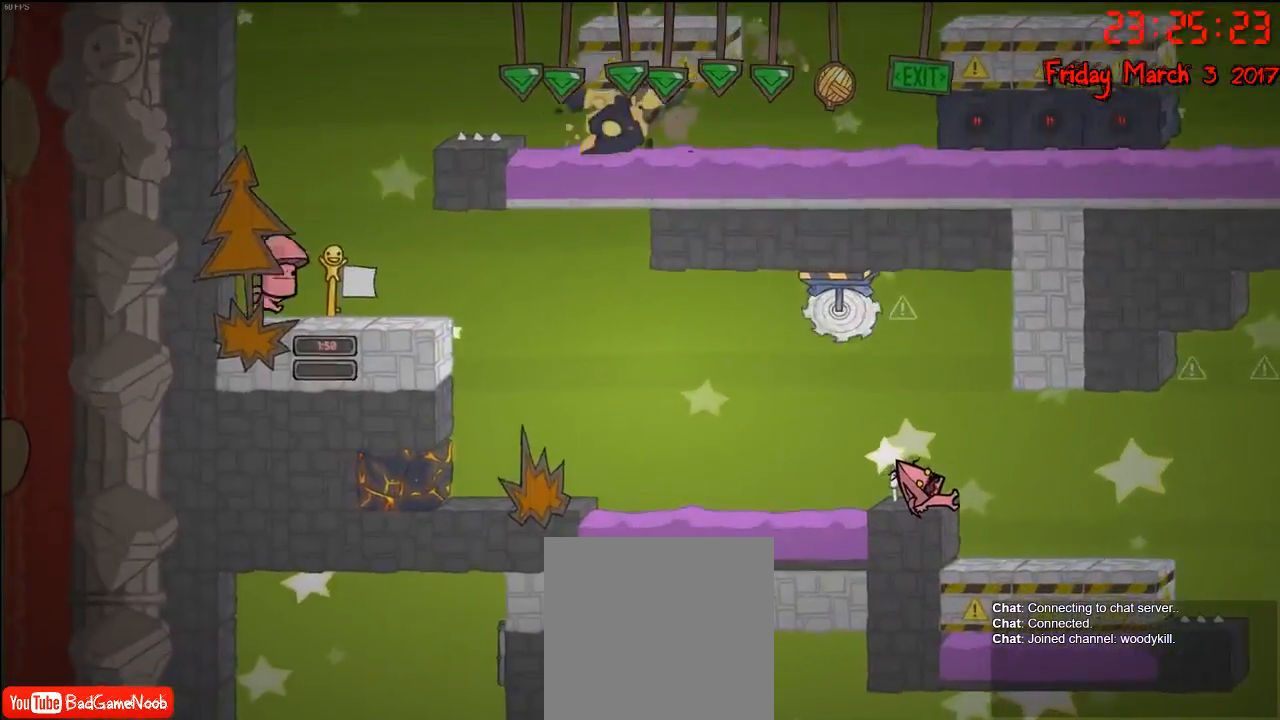
{"buttons": [], "left_stick": "center", "right_stick": "center", "events": []}
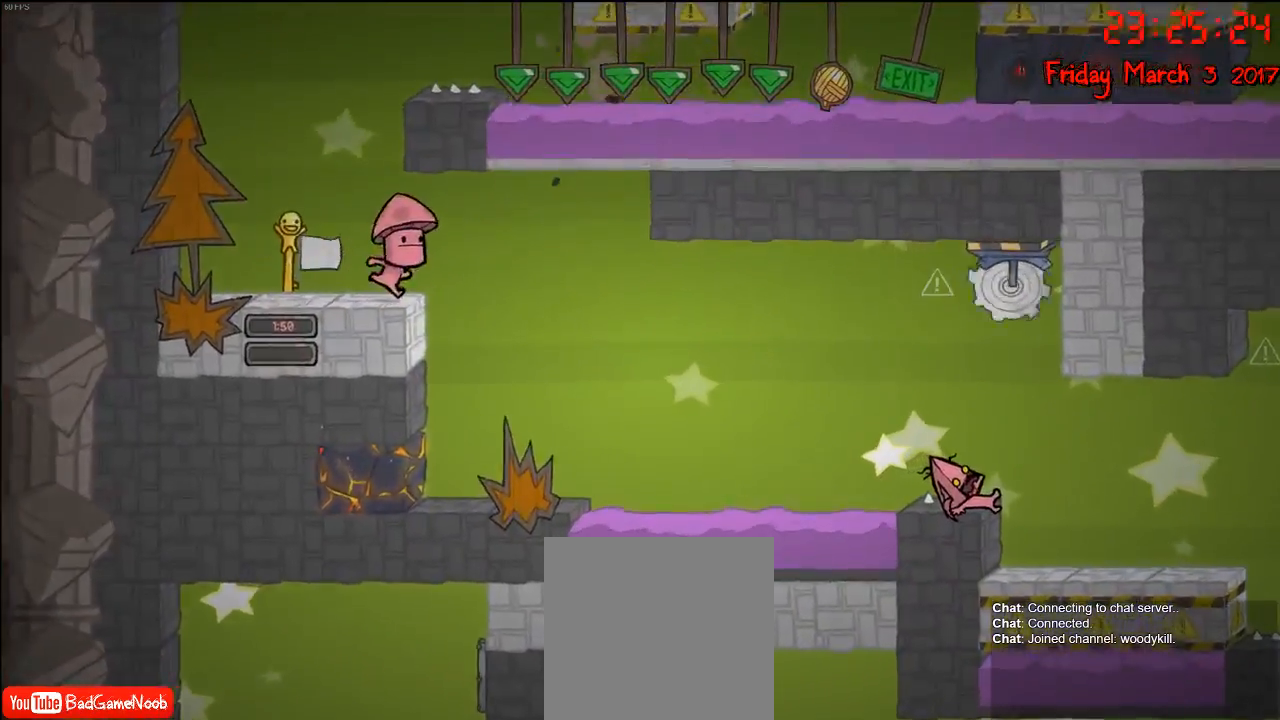
{"buttons": [], "left_stick": "center", "right_stick": "center", "events": []}
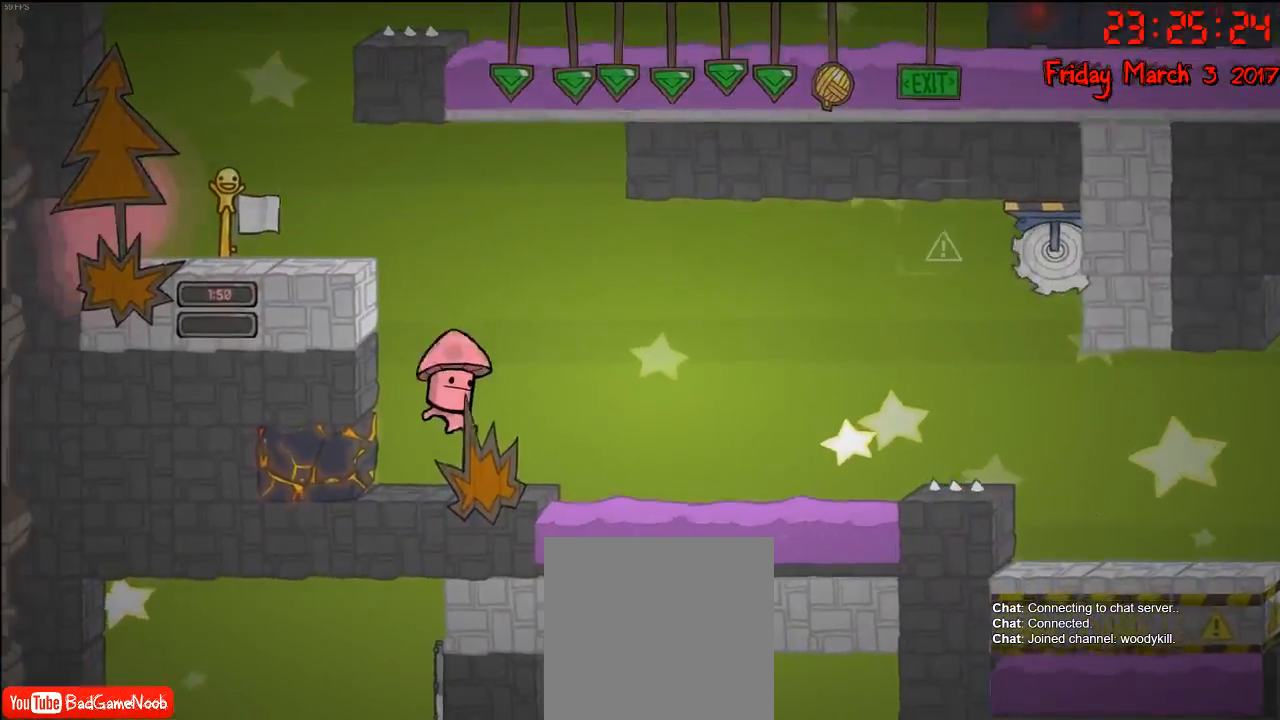
{"buttons": [], "left_stick": "right", "right_stick": "center", "events": [[467, "left_stick", "right"]]}
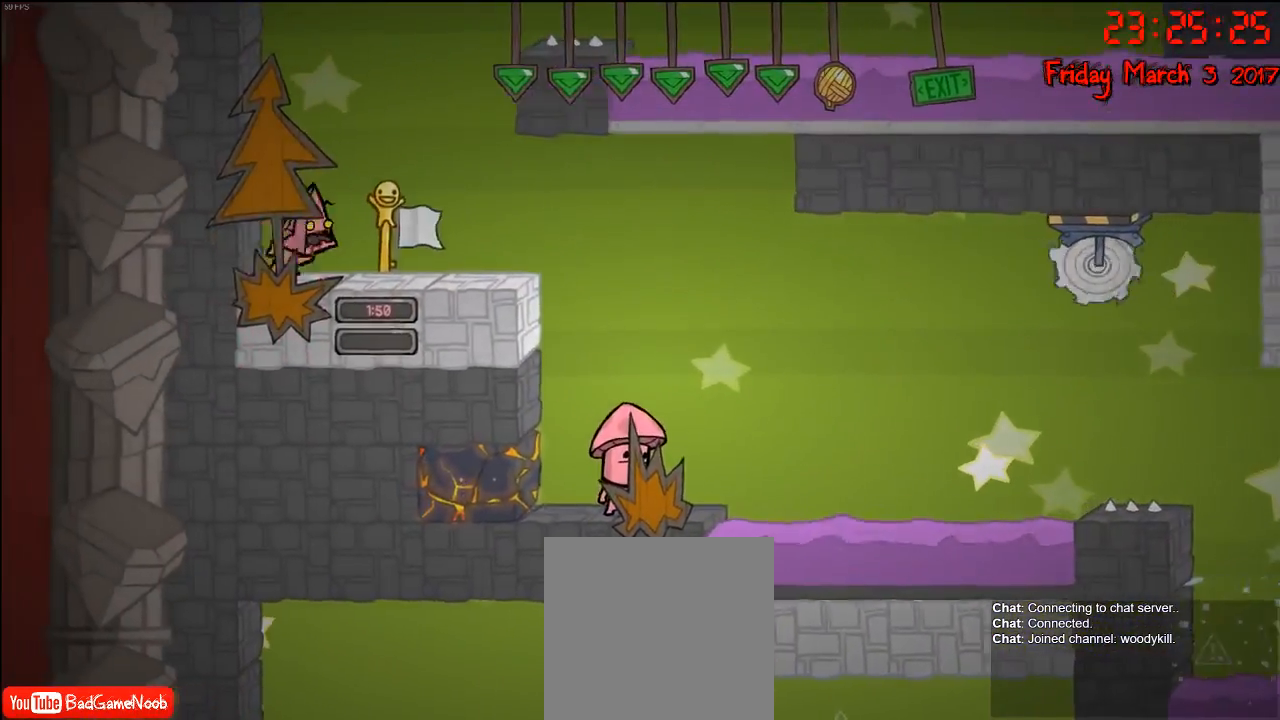
{"buttons": [], "left_stick": "right", "right_stick": "center", "events": []}
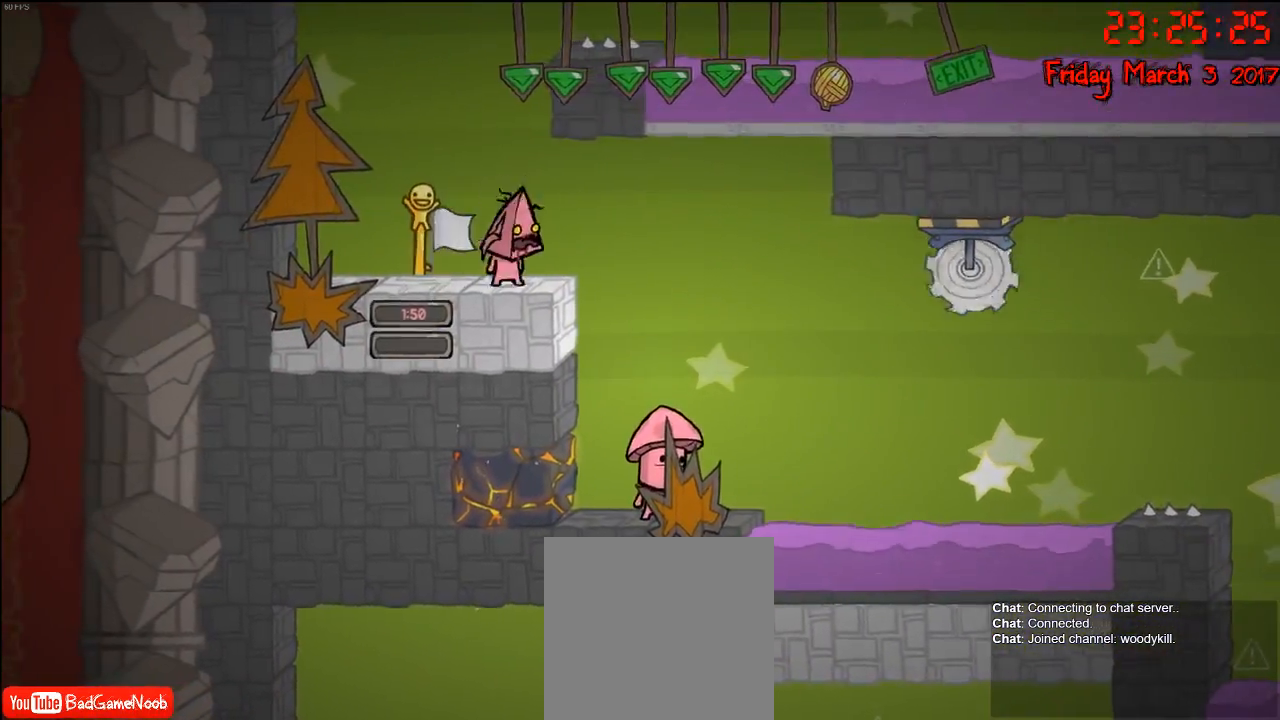
{"buttons": [], "left_stick": "center", "right_stick": "center", "events": [[17, "left_stick", "center"], [200, "left_stick", "right"], [383, "left_stick", "center"]]}
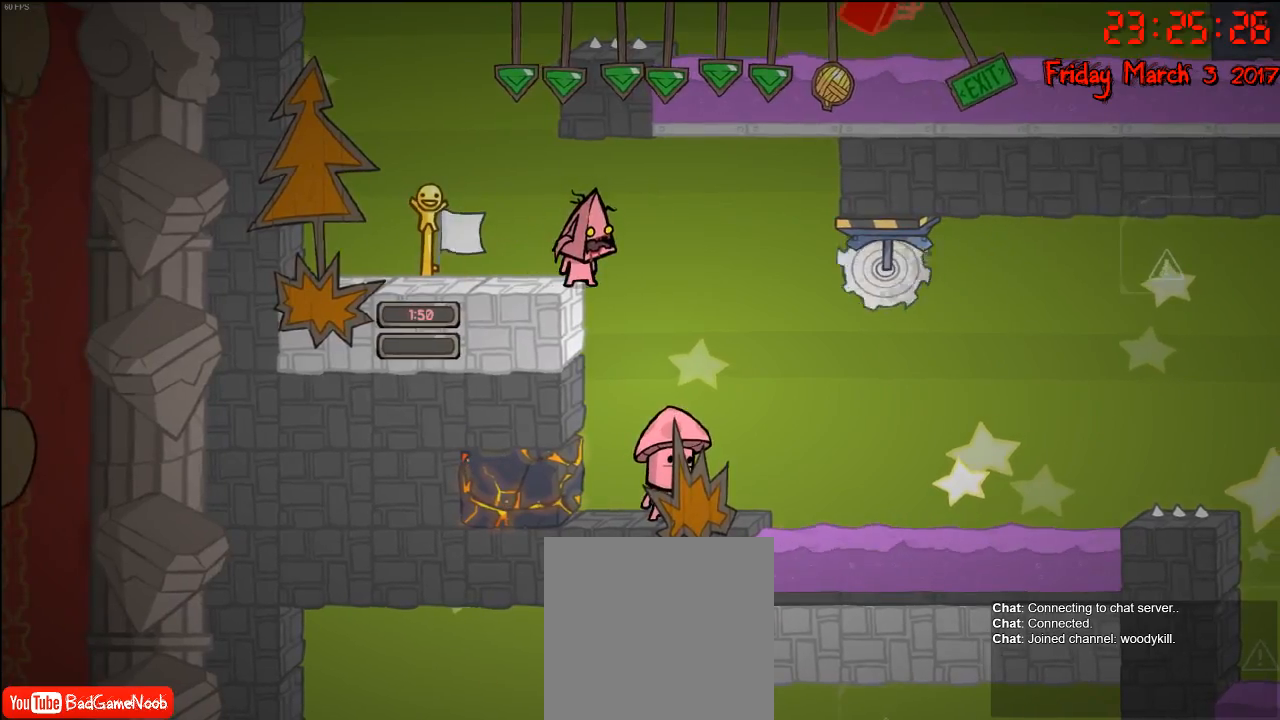
{"buttons": [], "left_stick": "left", "right_stick": "center", "events": [[150, "left_stick", "right"], [333, "left_stick", "center"], [417, "left_stick", "left"]]}
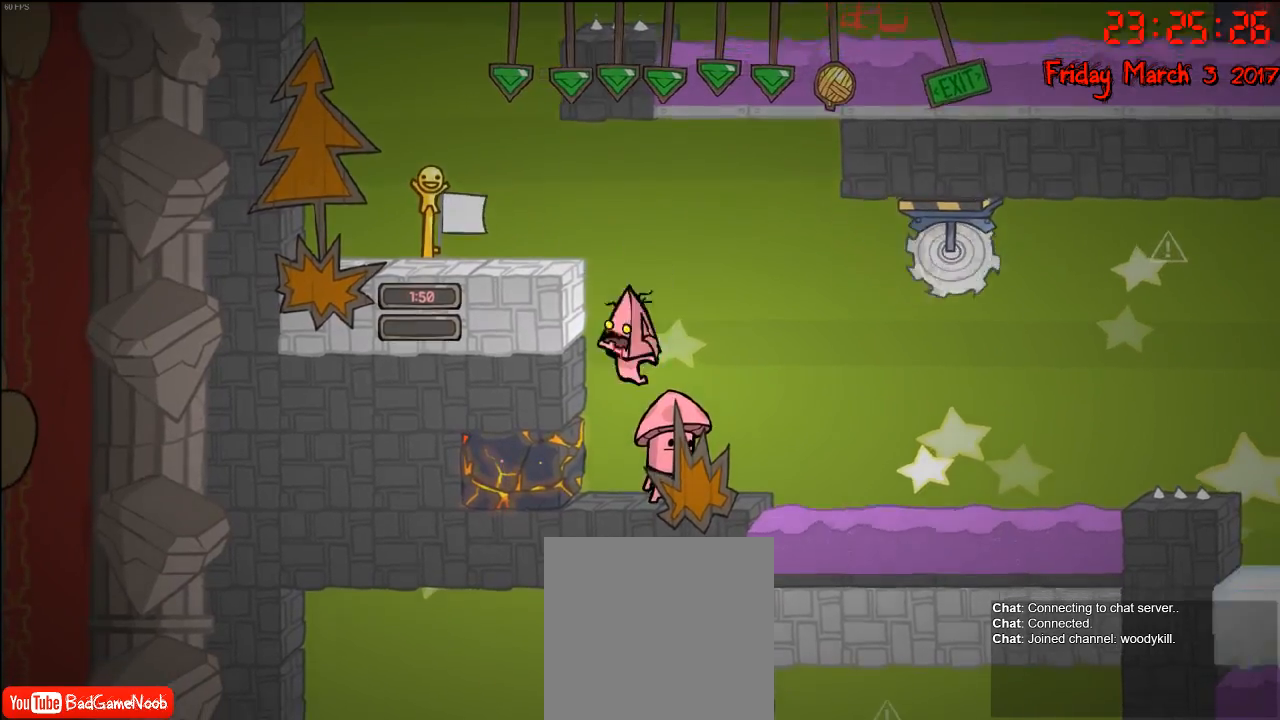
{"buttons": ["A"], "left_stick": "left", "right_stick": "center", "events": [[133, "A", "down"], [150, "left_stick", "center"], [350, "A", "up"], [383, "left_stick", "left"], [400, "A", "down"]]}
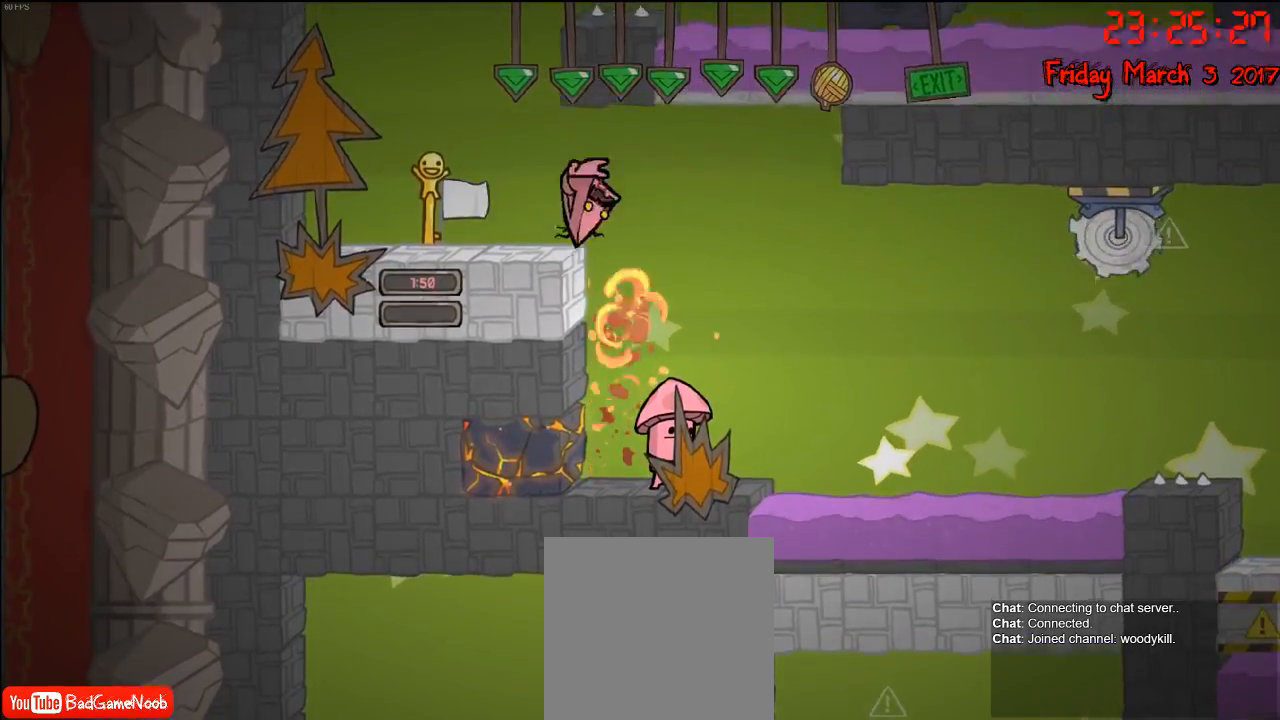
{"buttons": [], "left_stick": "center", "right_stick": "center", "events": [[83, "A", "up"], [267, "left_stick", "center"]]}
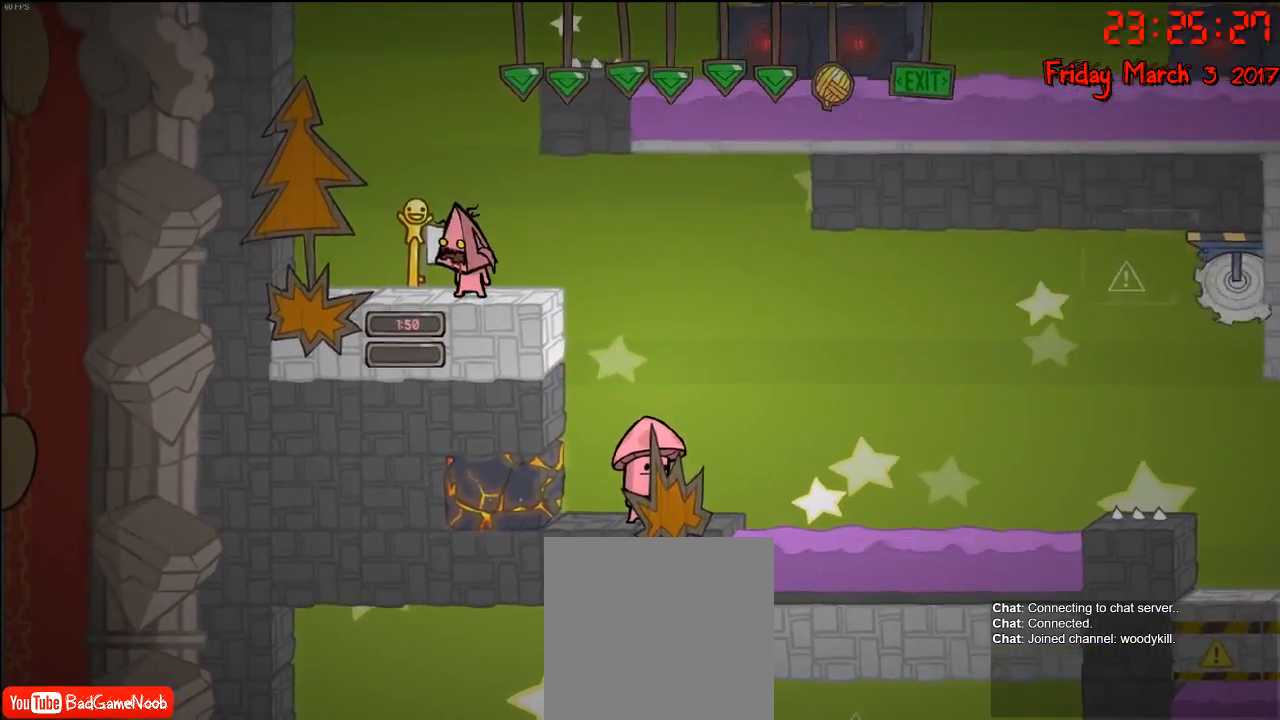
{"buttons": [], "left_stick": "center", "right_stick": "center", "events": [[67, "left_stick", "right"], [167, "left_stick", "center"]]}
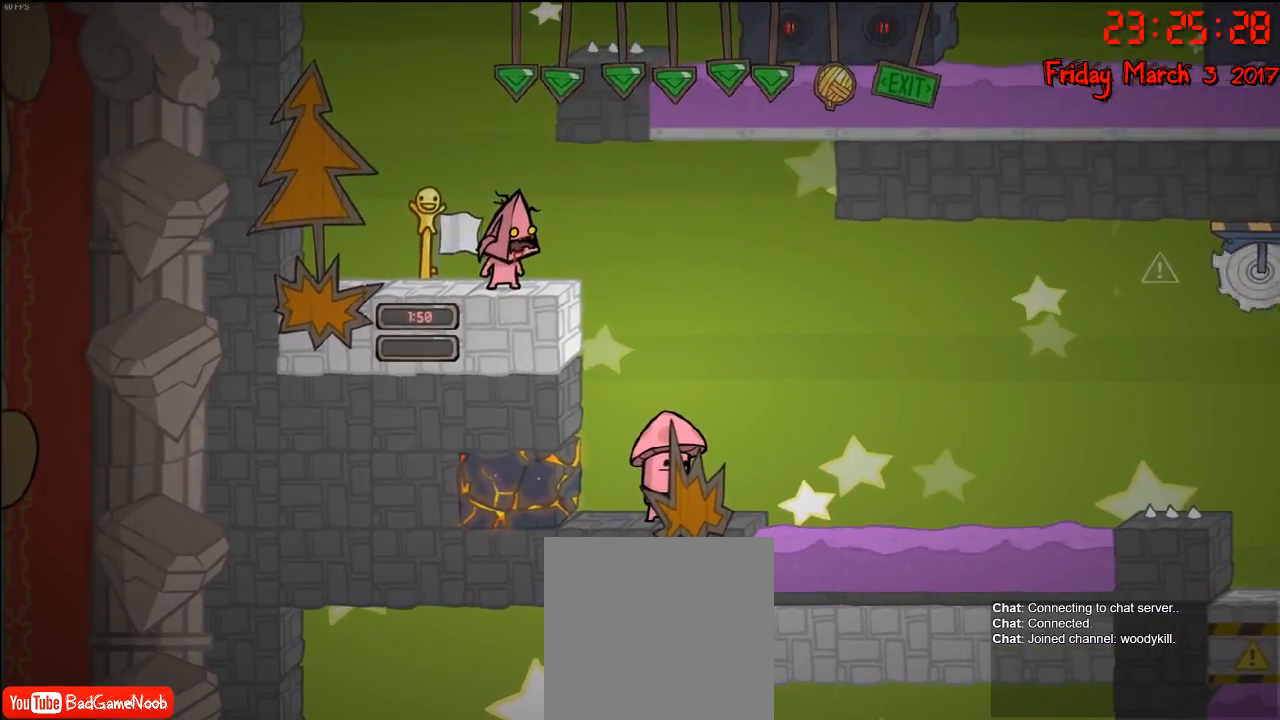
{"buttons": [], "left_stick": "center", "right_stick": "center", "events": []}